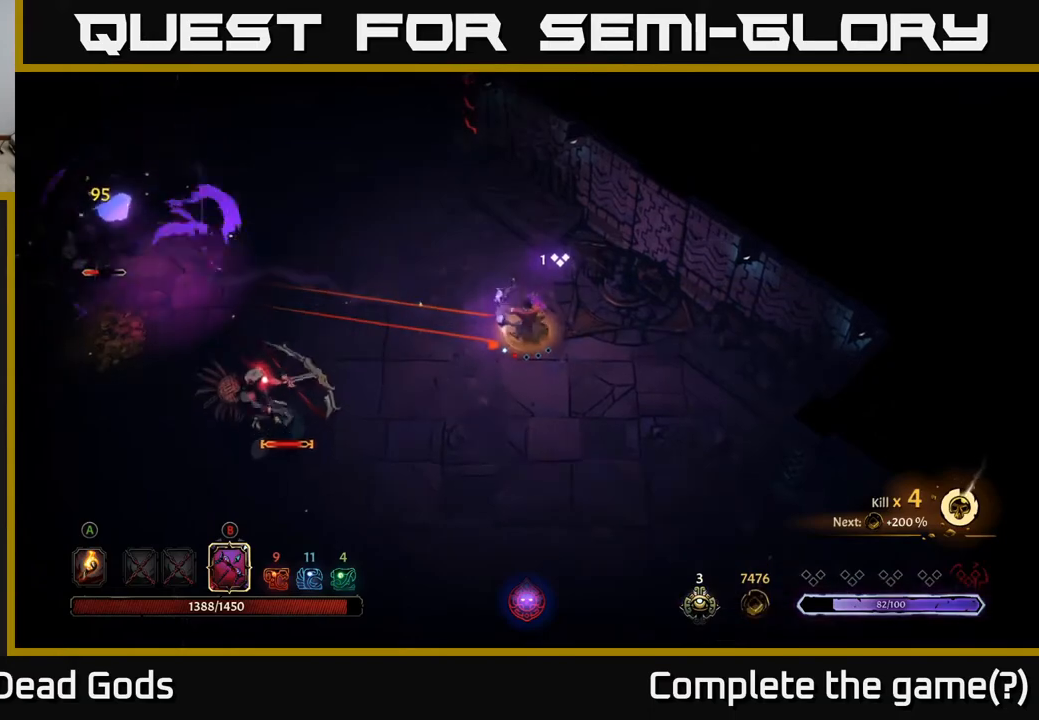
Gameplay with a controller (Xbox layout); each line is a JSON object with the inputs held at the frame after it. "events" lists button and stick changes between this image and that frame as [ms after this image, input, new state], when the widget could be followed in between.
{"buttons": ["B"], "left_stick": "up-left", "right_stick": "center", "events": []}
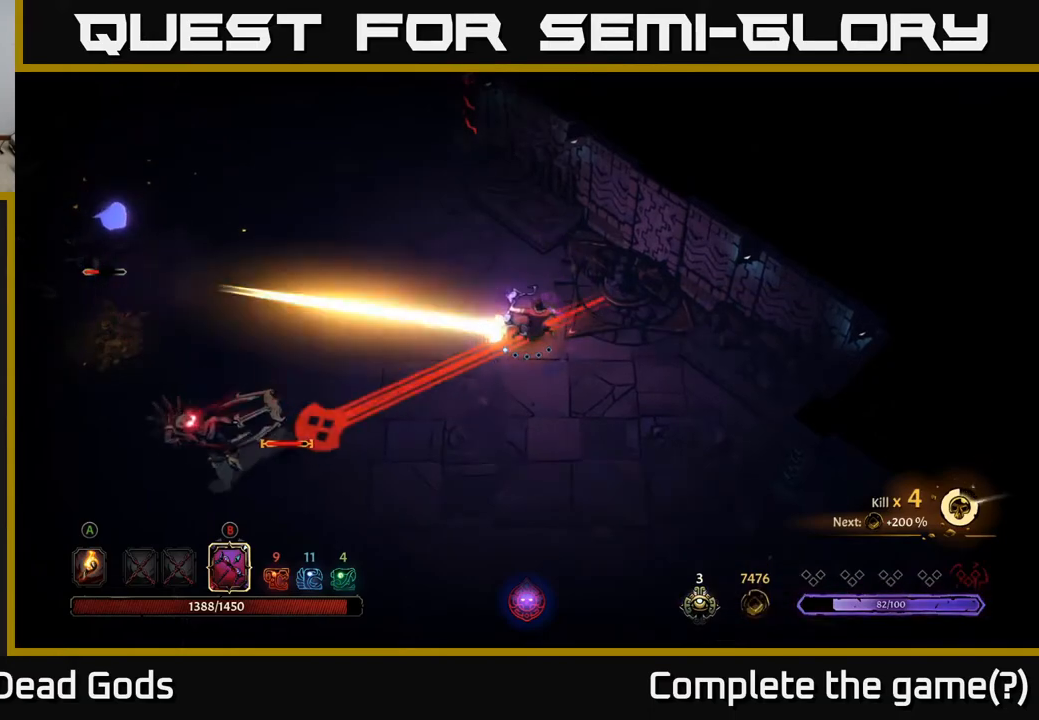
{"buttons": [], "left_stick": "up-left", "right_stick": "center", "events": [[83, "B", "up"], [283, "R2", "down"], [383, "R2", "up"]]}
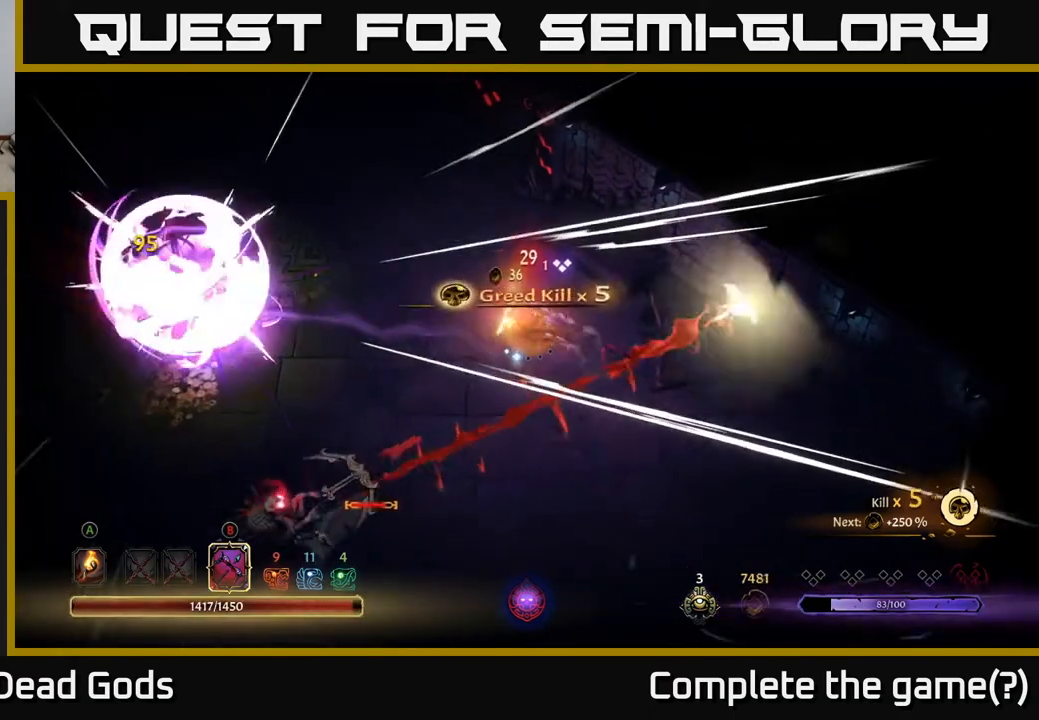
{"buttons": ["B"], "left_stick": "down-left", "right_stick": "center", "events": [[283, "left_stick", "up-right"], [483, "B", "down"], [483, "left_stick", "down-left"]]}
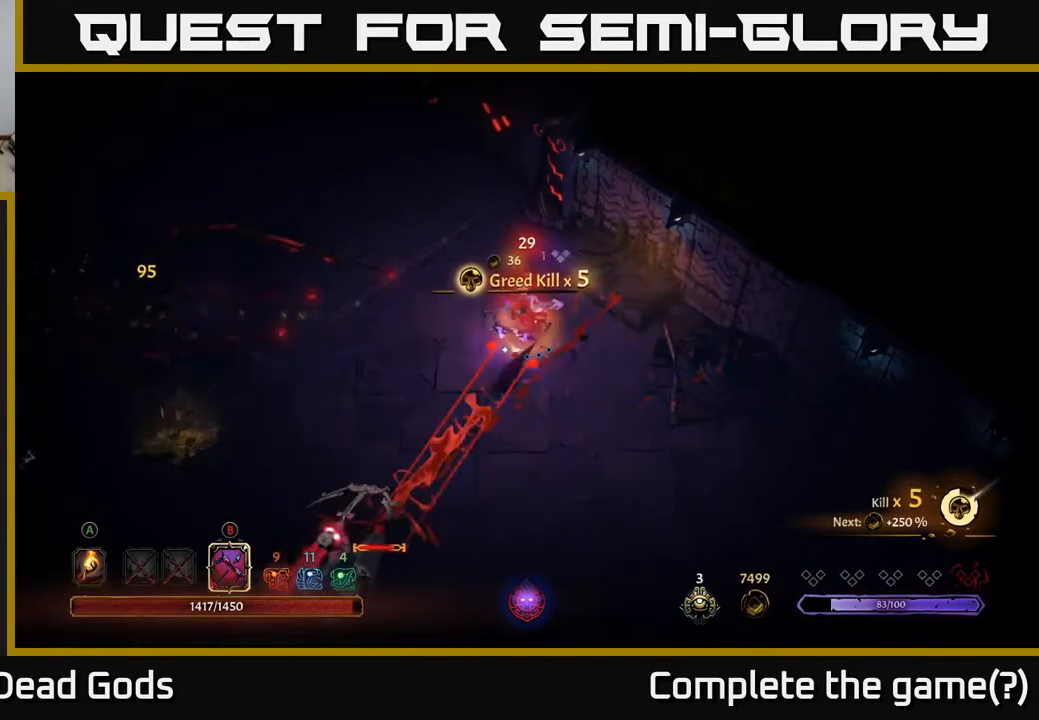
{"buttons": ["B"], "left_stick": "down-left", "right_stick": "center", "events": []}
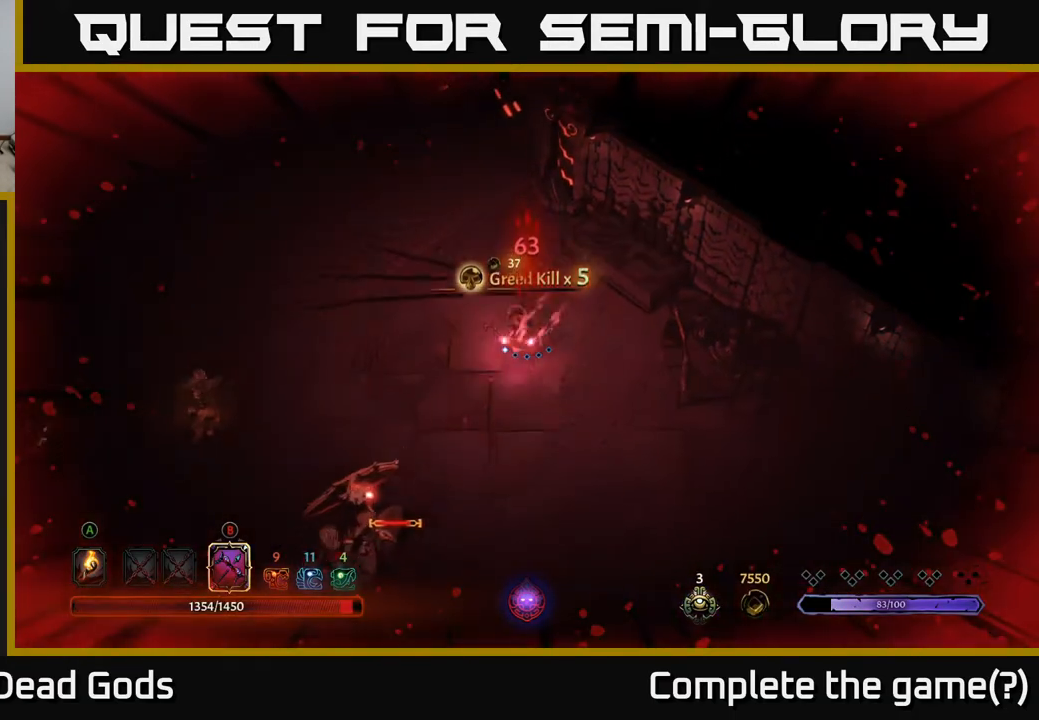
{"buttons": ["B"], "left_stick": "down-left", "right_stick": "center", "events": []}
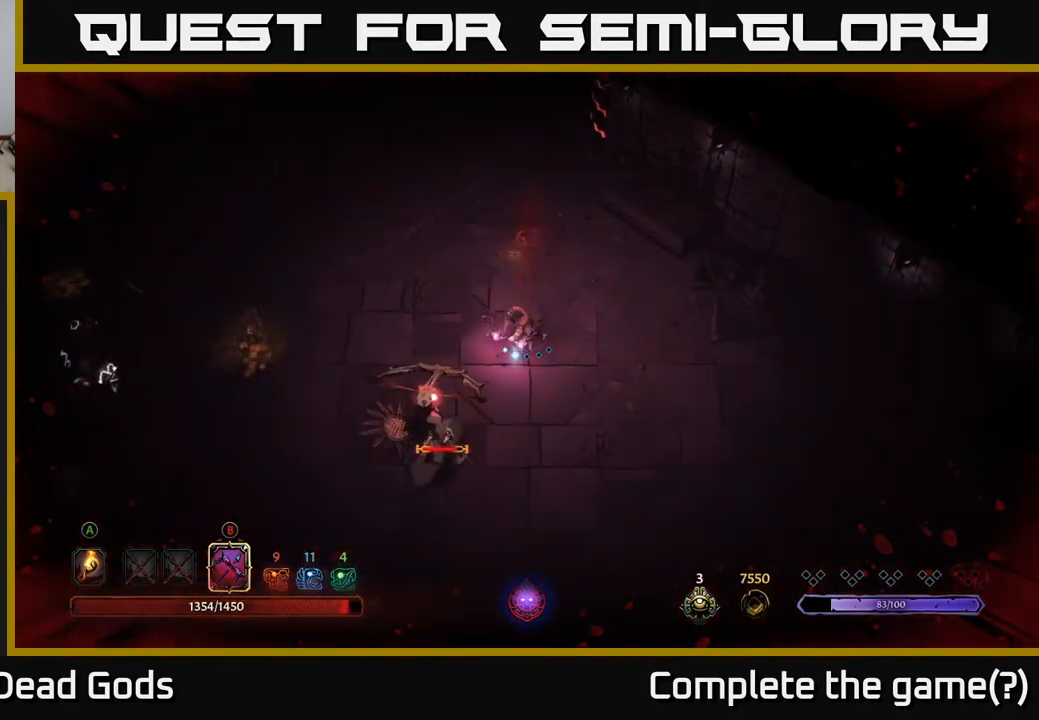
{"buttons": [], "left_stick": "up", "right_stick": "center", "events": [[17, "left_stick", "center"], [33, "B", "up"], [267, "left_stick", "up"]]}
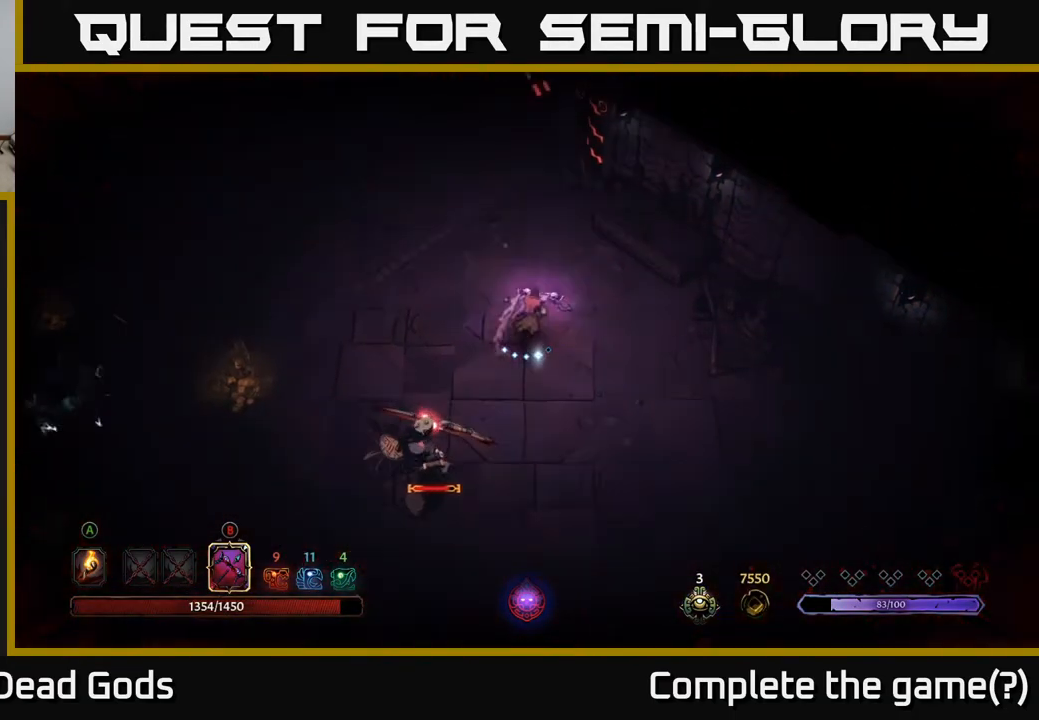
{"buttons": ["B"], "left_stick": "down", "right_stick": "center", "events": [[83, "left_stick", "down-left"], [100, "B", "down"], [217, "left_stick", "down"]]}
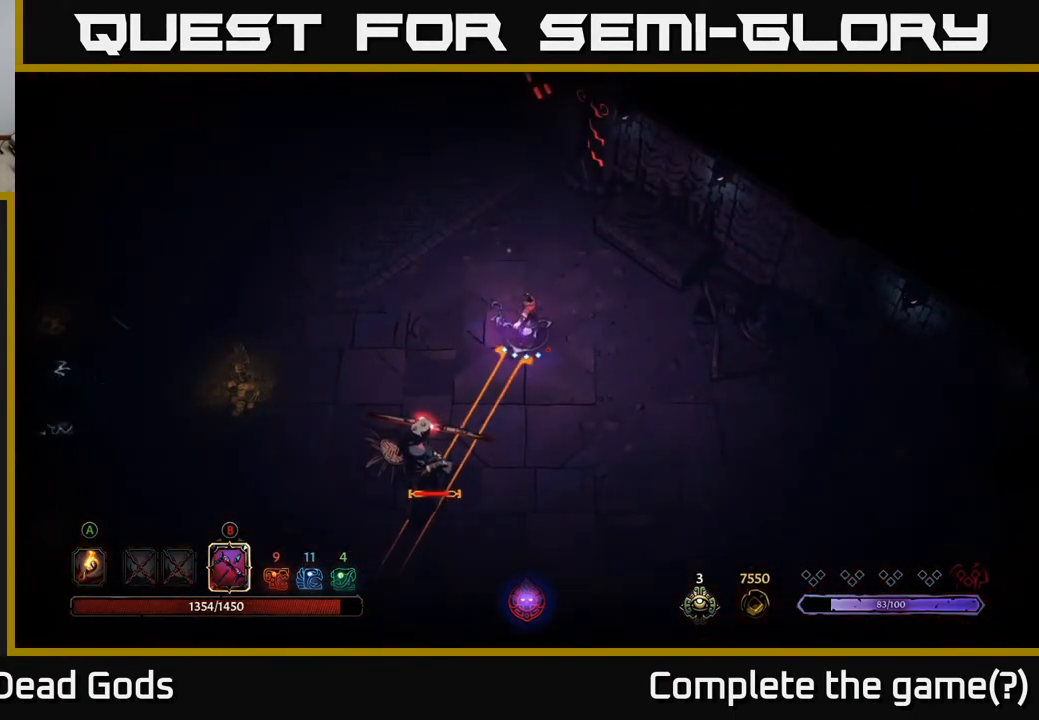
{"buttons": [], "left_stick": "center", "right_stick": "center", "events": [[333, "B", "up"], [383, "left_stick", "center"]]}
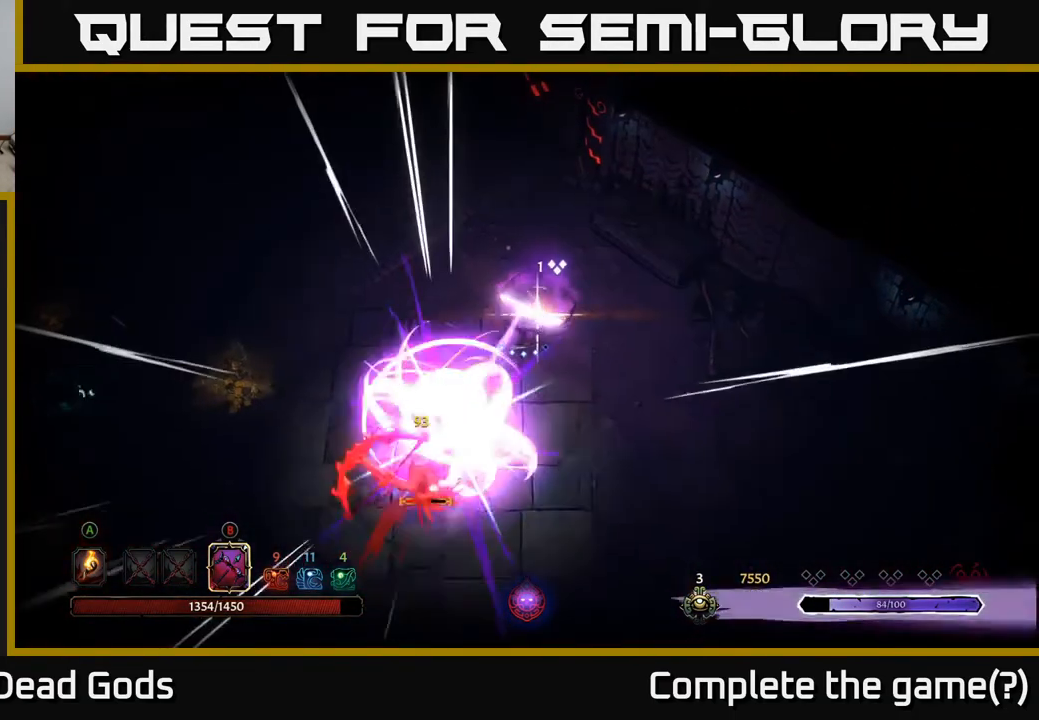
{"buttons": [], "left_stick": "up", "right_stick": "center", "events": [[67, "left_stick", "up"]]}
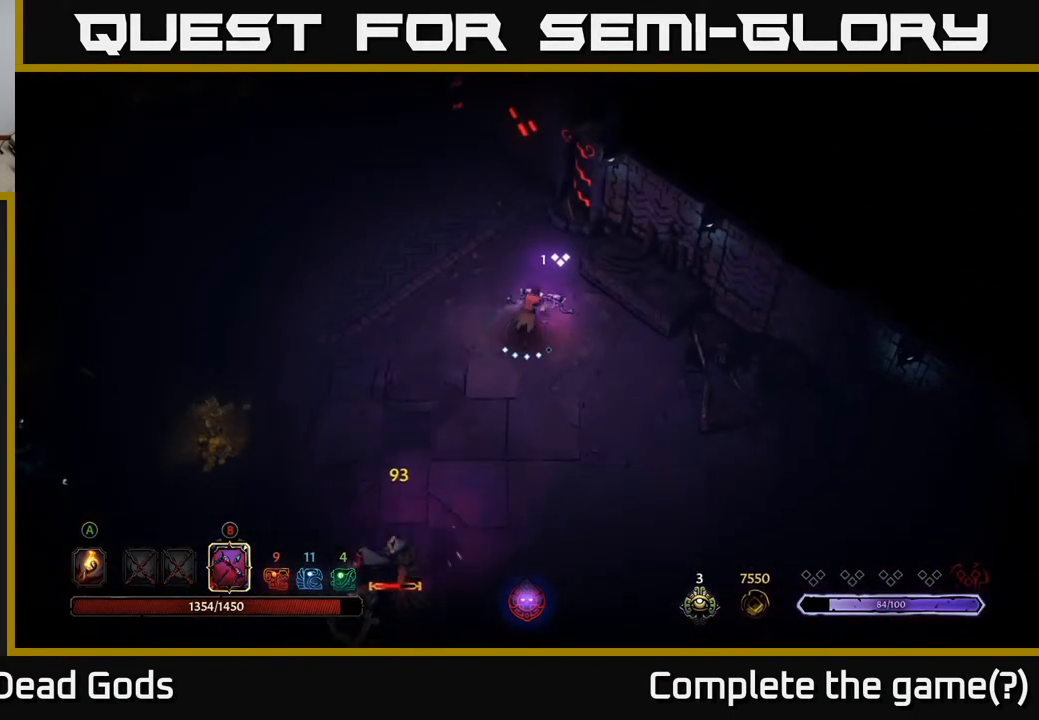
{"buttons": ["B"], "left_stick": "down", "right_stick": "center", "events": [[167, "left_stick", "center"], [217, "left_stick", "down"], [300, "B", "down"]]}
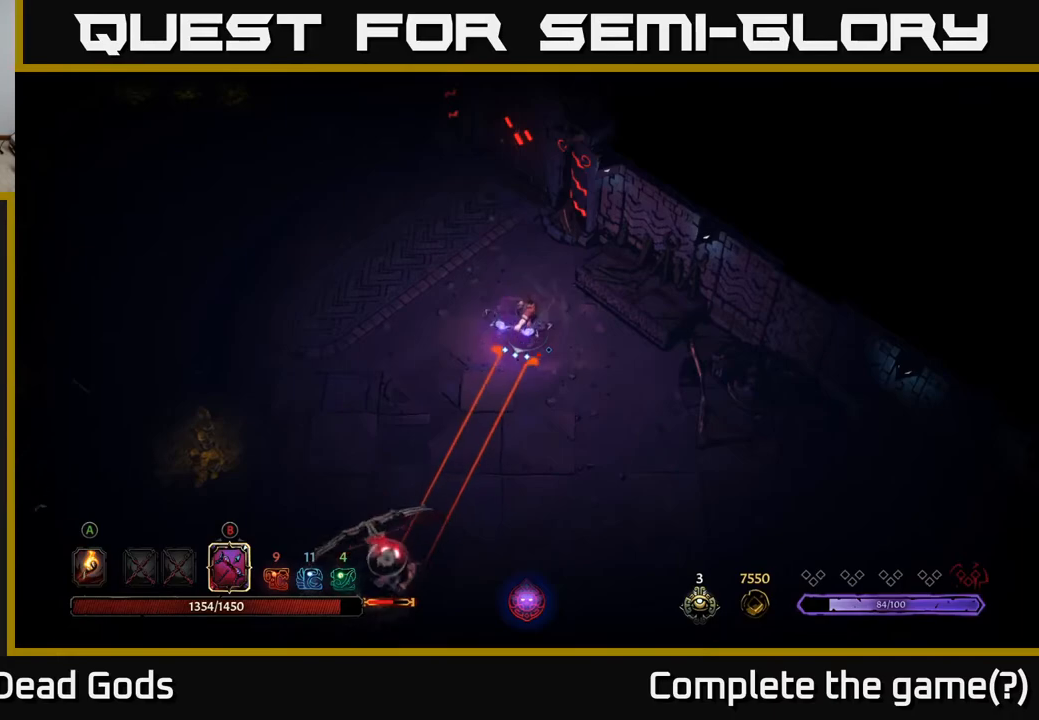
{"buttons": ["B"], "left_stick": "down", "right_stick": "center", "events": []}
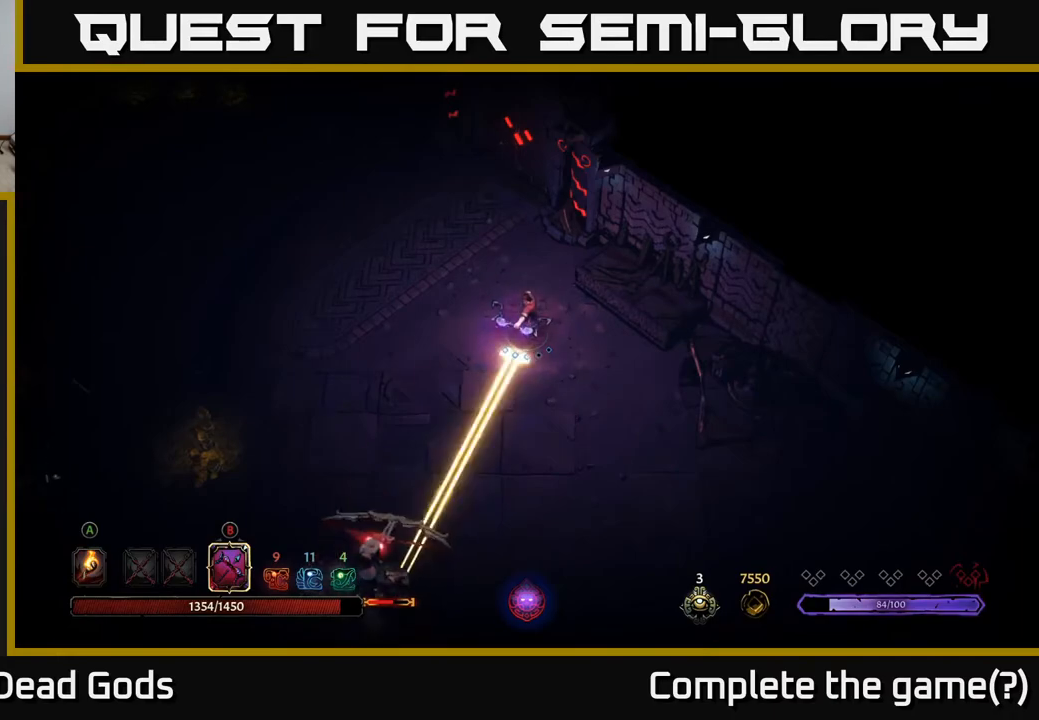
{"buttons": ["B"], "left_stick": "down", "right_stick": "center", "events": [[50, "B", "up"], [167, "B", "down"]]}
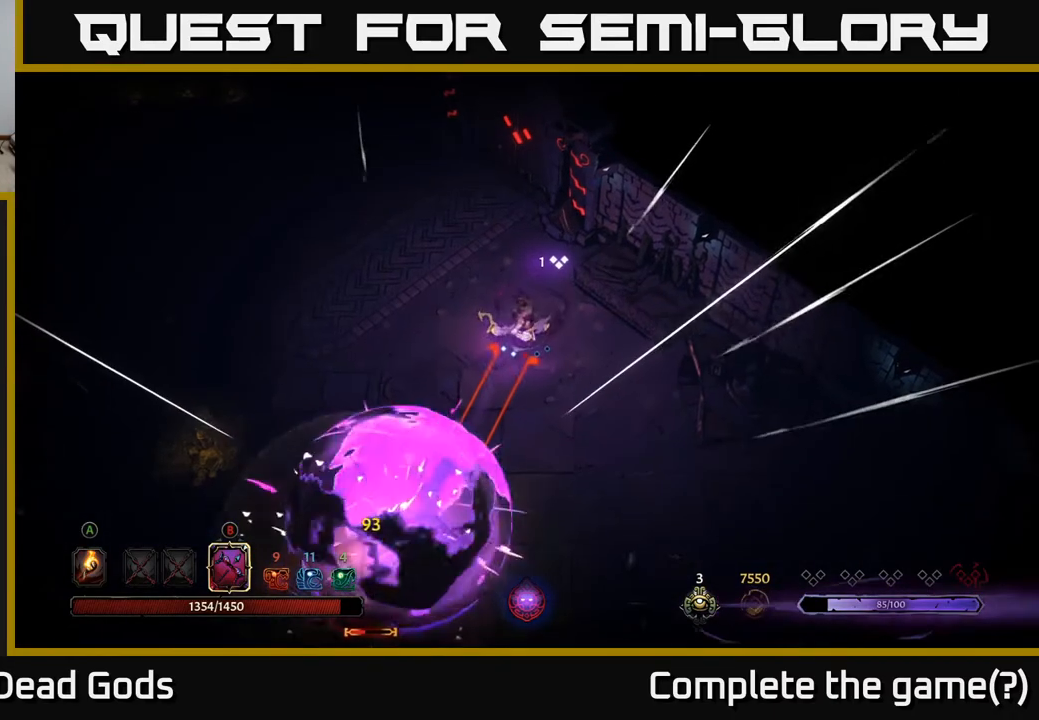
{"buttons": ["B"], "left_stick": "down", "right_stick": "center", "events": []}
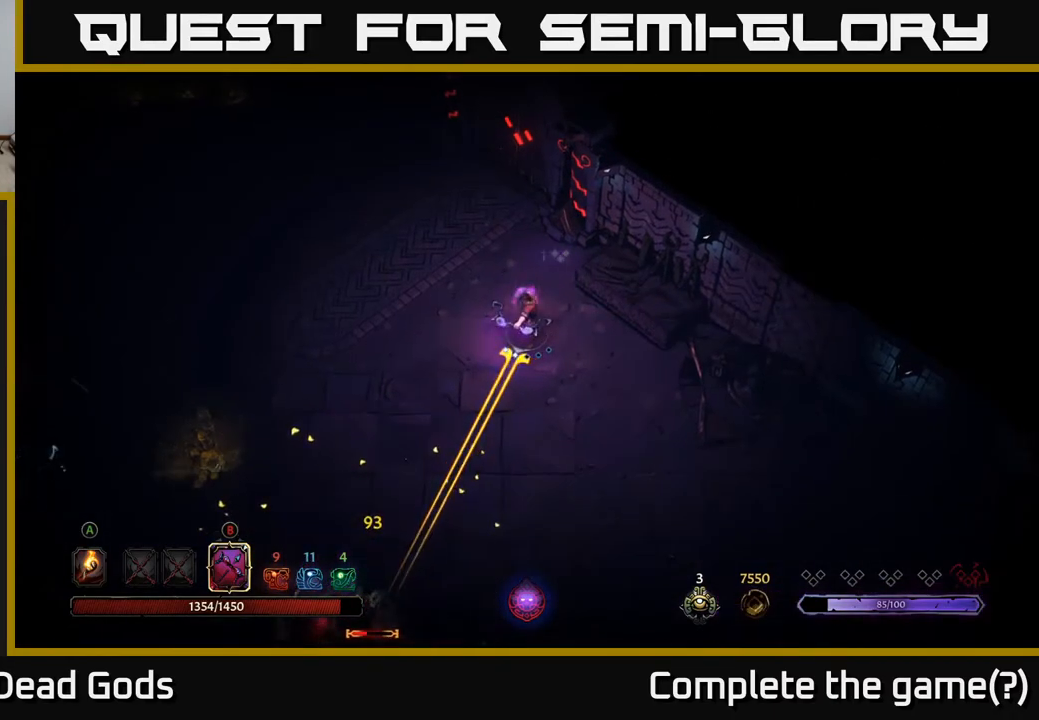
{"buttons": [], "left_stick": "down", "right_stick": "center", "events": [[100, "B", "up"]]}
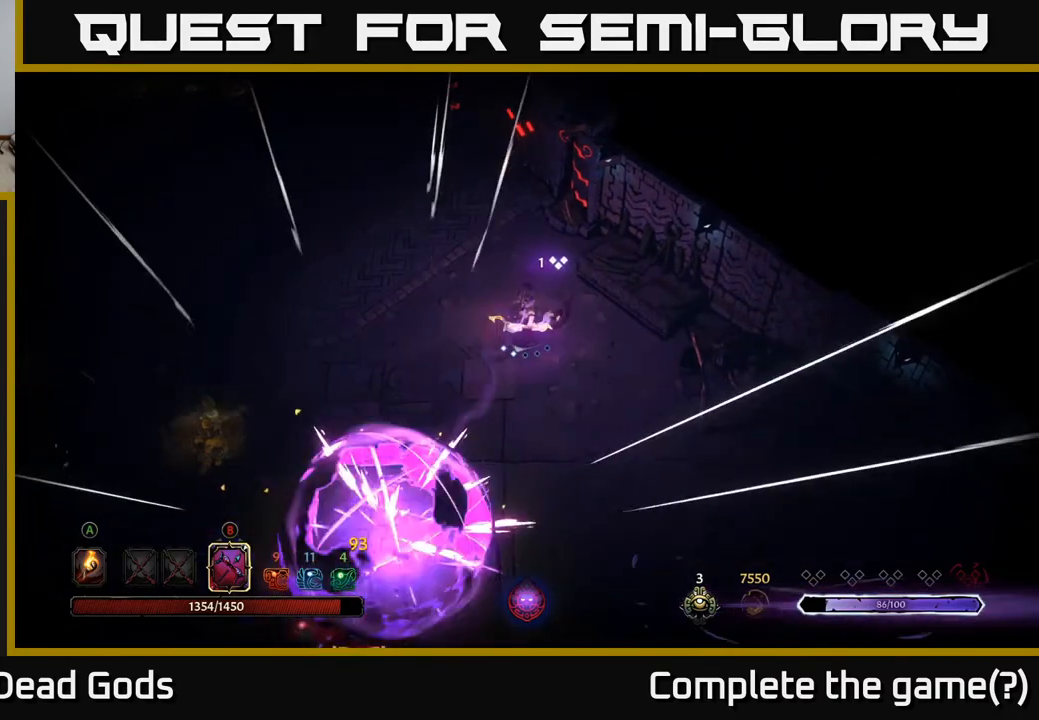
{"buttons": ["B"], "left_stick": "down", "right_stick": "center", "events": [[150, "B", "down"]]}
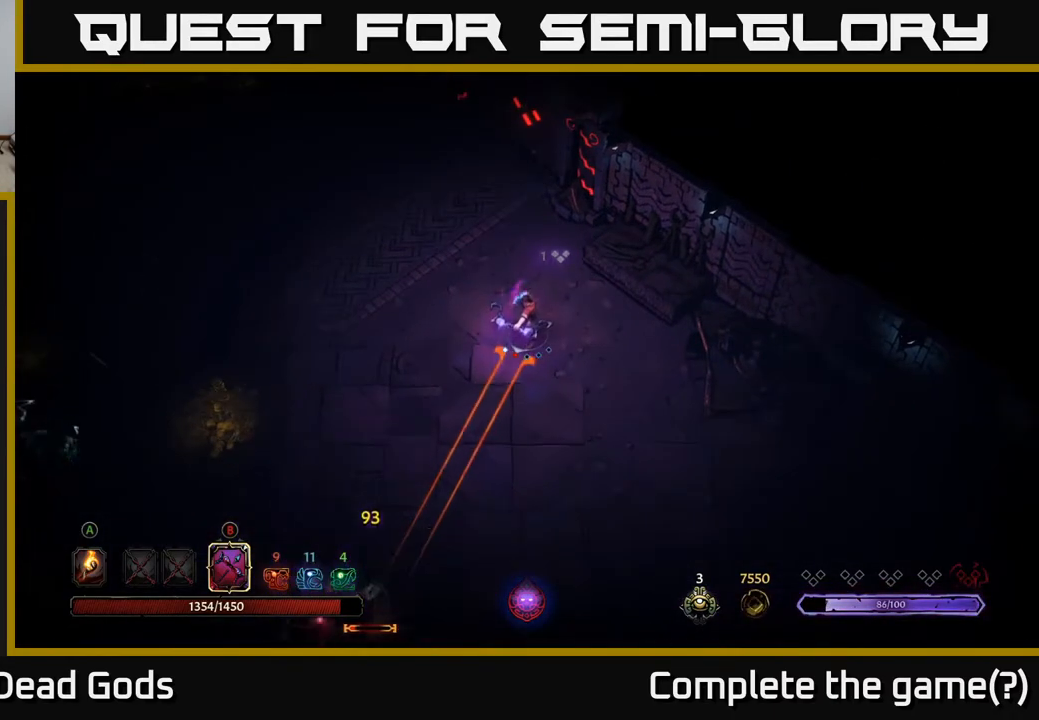
{"buttons": [], "left_stick": "down-left", "right_stick": "center", "events": [[350, "B", "up"], [467, "left_stick", "down-left"]]}
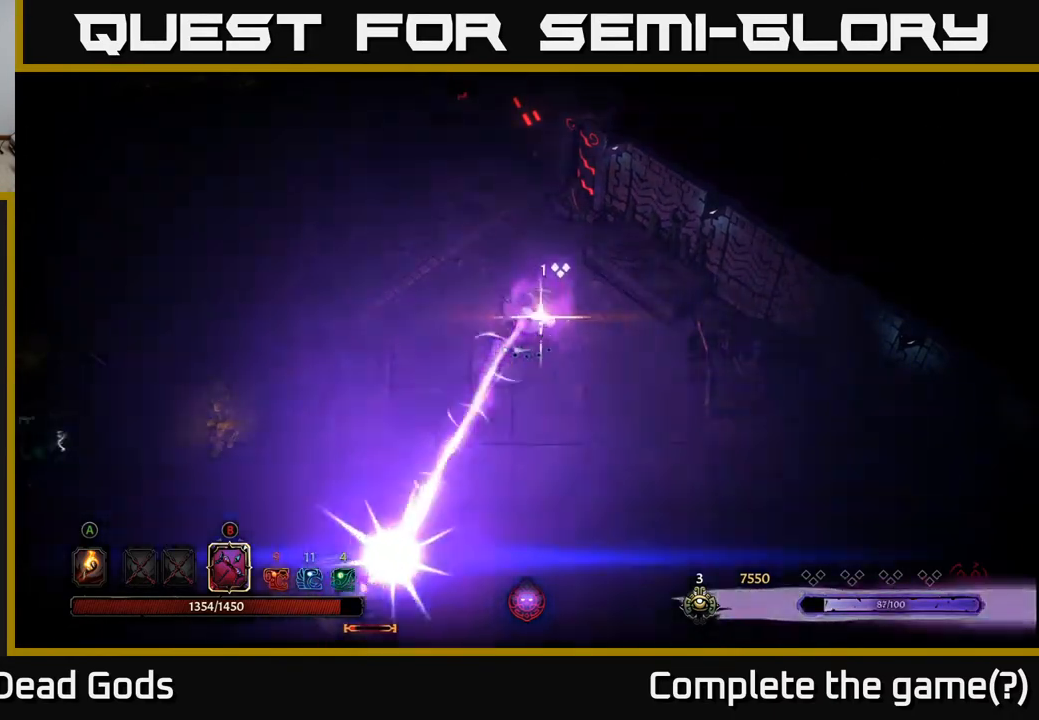
{"buttons": [], "left_stick": "down-left", "right_stick": "center", "events": []}
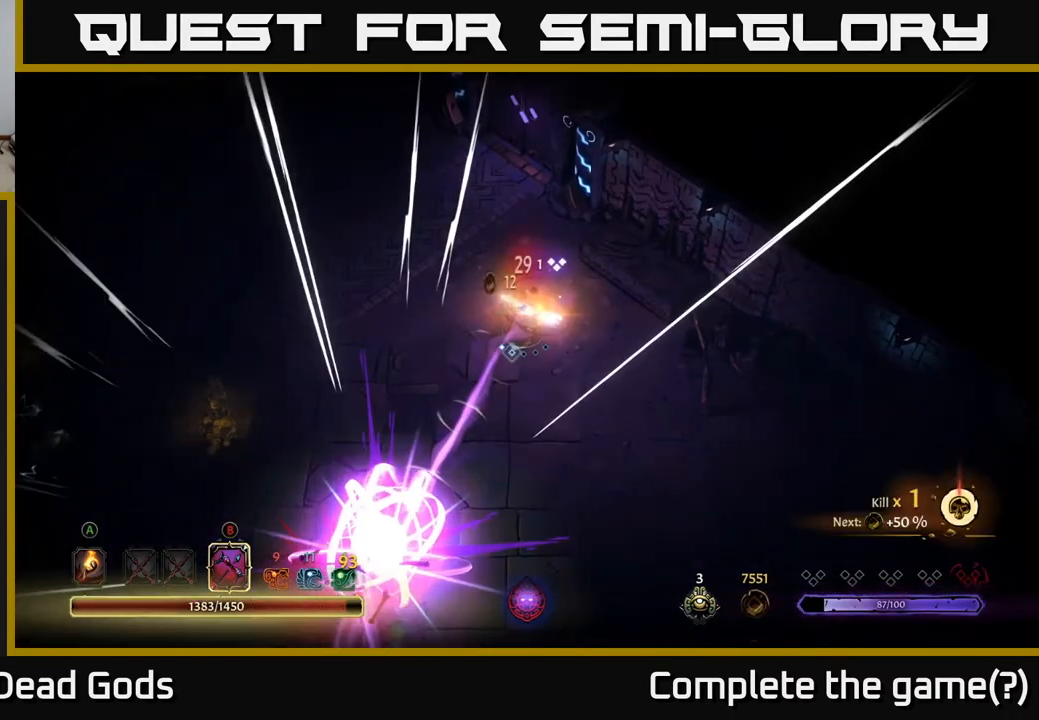
{"buttons": [], "left_stick": "left", "right_stick": "center", "events": [[383, "A", "down"], [467, "A", "up"], [500, "left_stick", "left"]]}
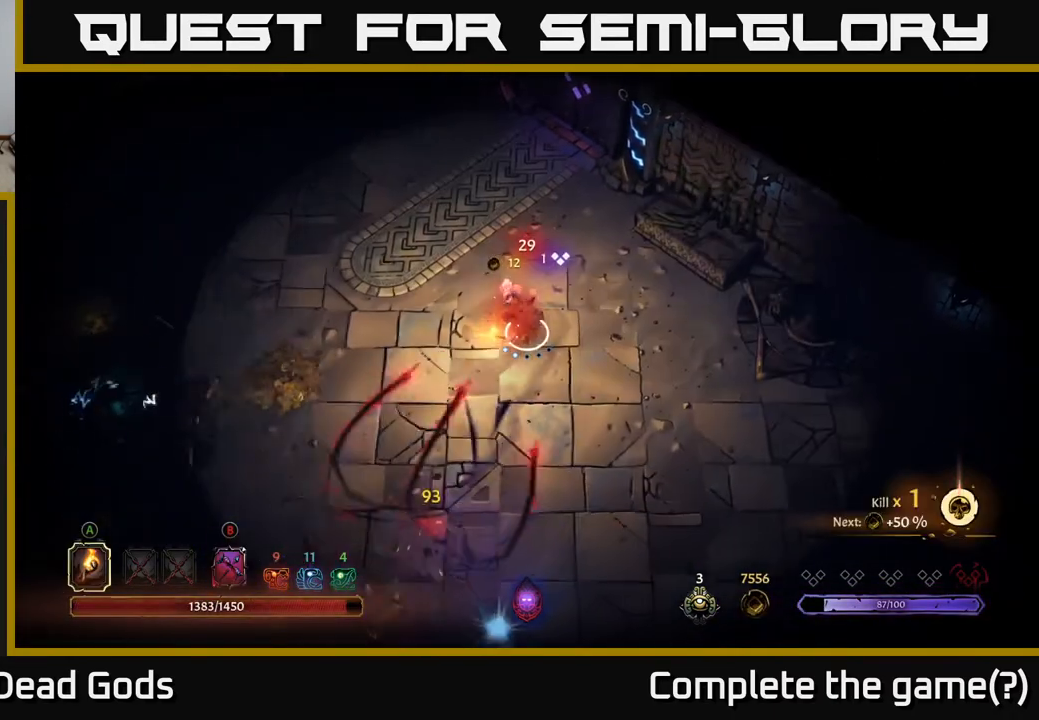
{"buttons": [], "left_stick": "left", "right_stick": "center", "events": []}
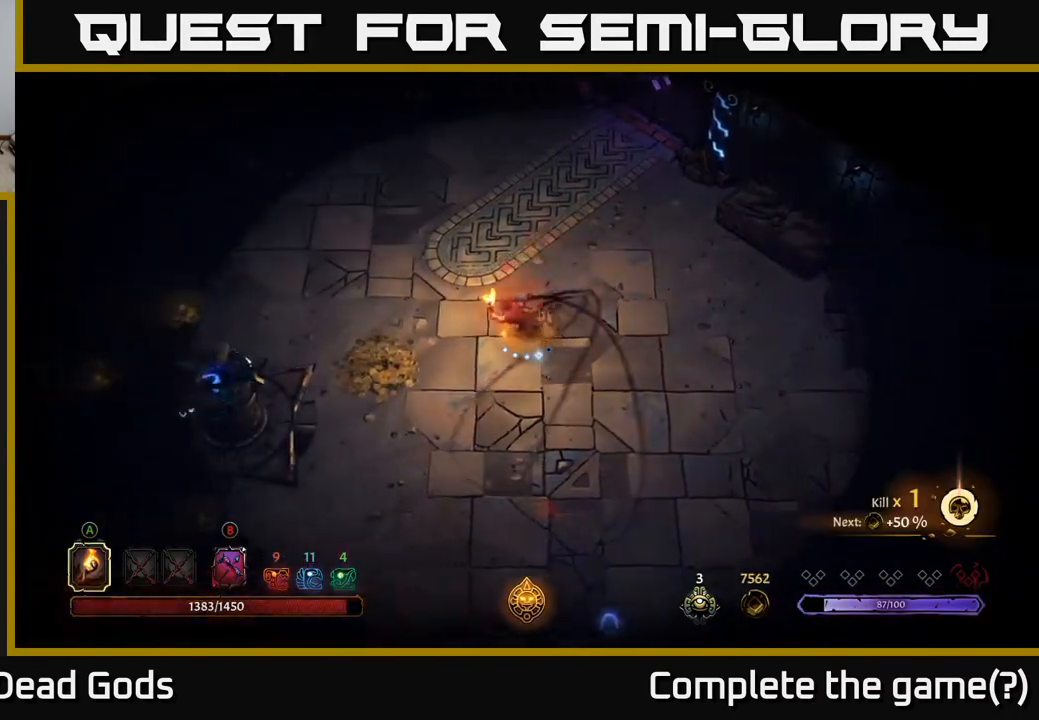
{"buttons": [], "left_stick": "down-left", "right_stick": "center", "events": [[467, "left_stick", "down-left"]]}
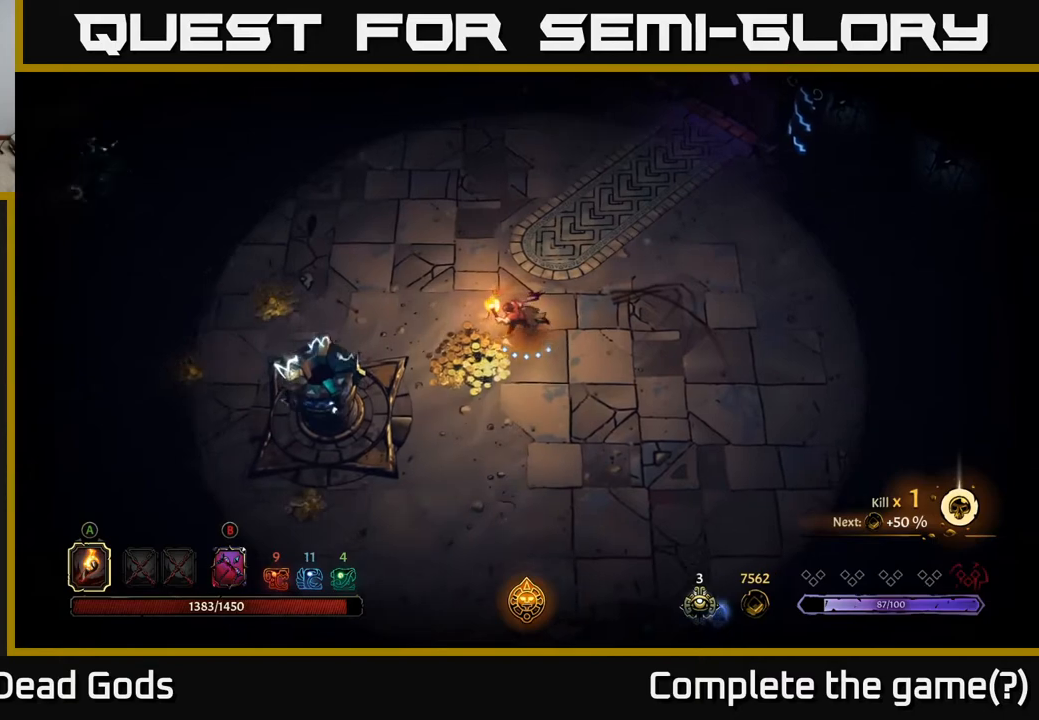
{"buttons": [], "left_stick": "down-left", "right_stick": "center", "events": [[117, "left_stick", "down"], [367, "left_stick", "down-left"]]}
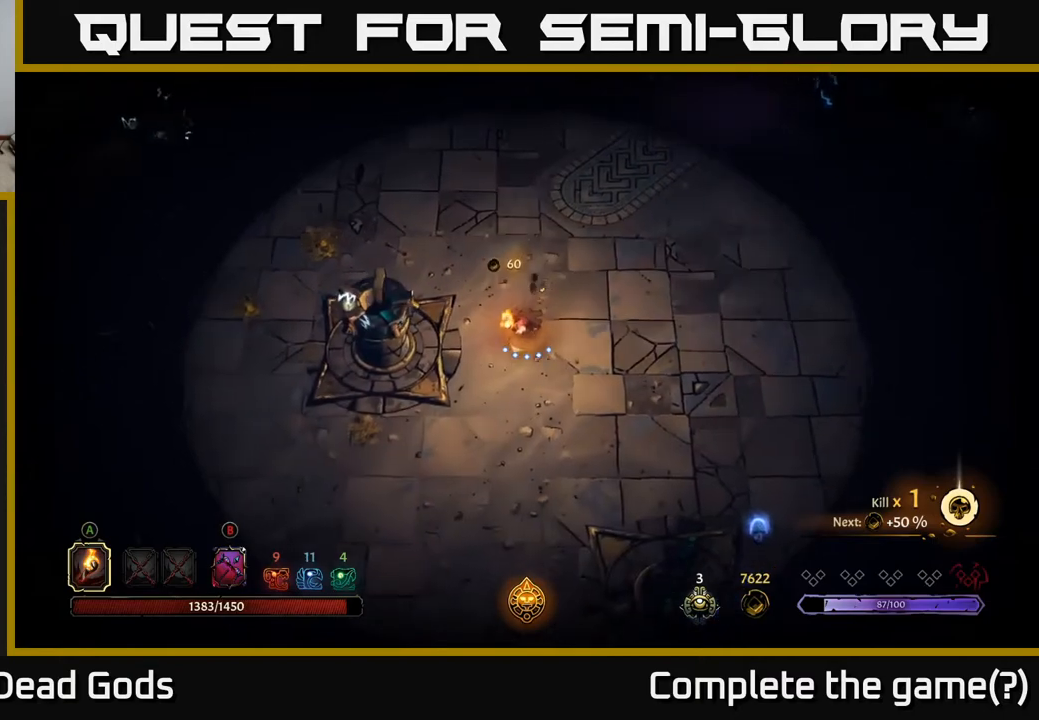
{"buttons": [], "left_stick": "down-left", "right_stick": "center", "events": []}
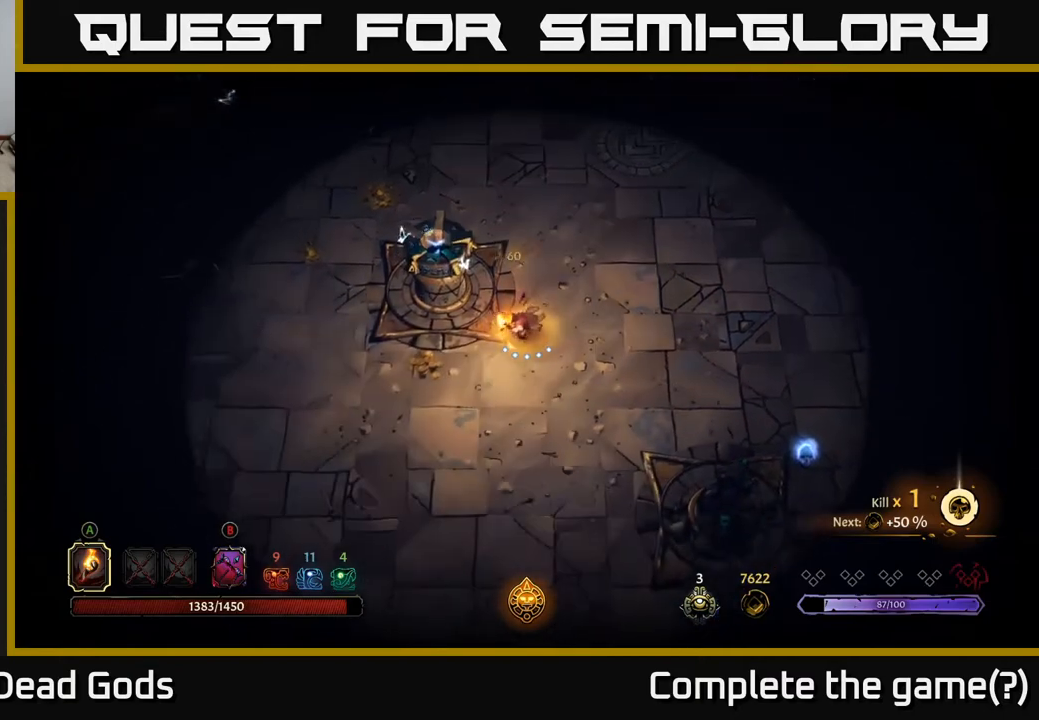
{"buttons": [], "left_stick": "down-right", "right_stick": "center", "events": [[267, "left_stick", "left"], [417, "left_stick", "down-right"]]}
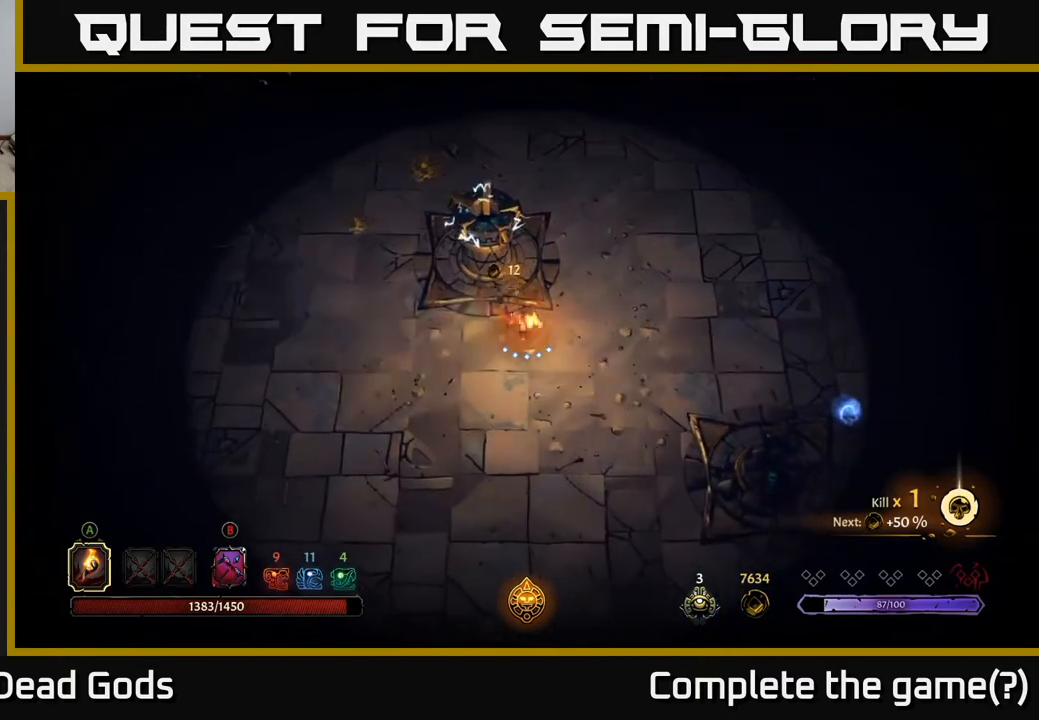
{"buttons": [], "left_stick": "right", "right_stick": "center", "events": [[33, "left_stick", "right"], [50, "R2", "down"], [217, "R2", "up"]]}
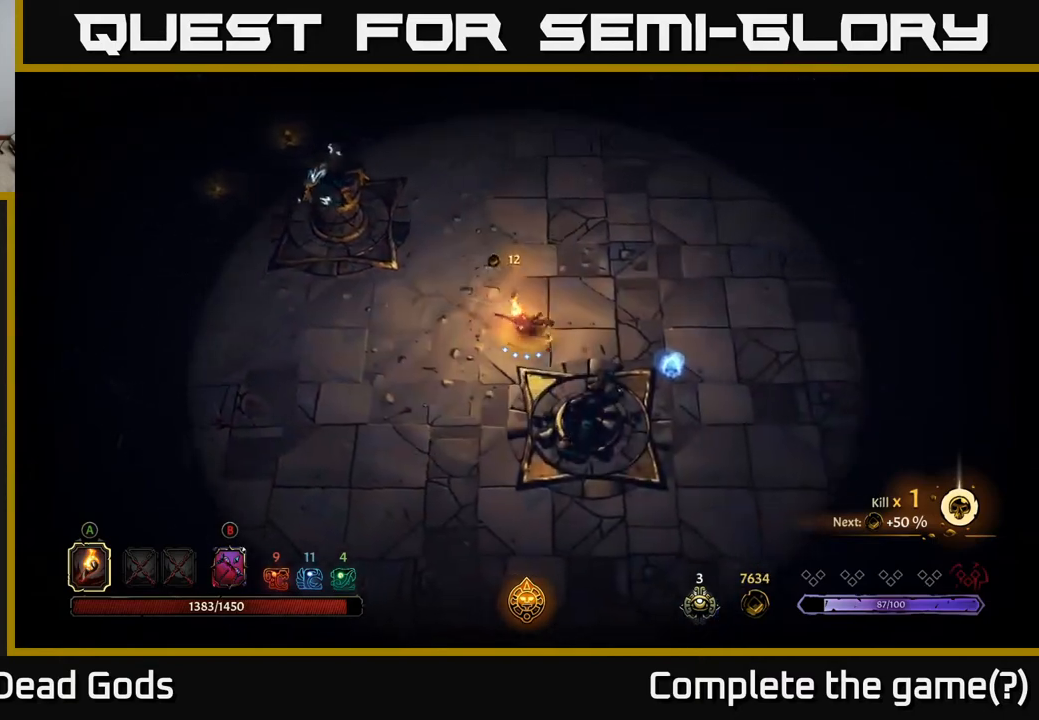
{"buttons": [], "left_stick": "right", "right_stick": "center", "events": []}
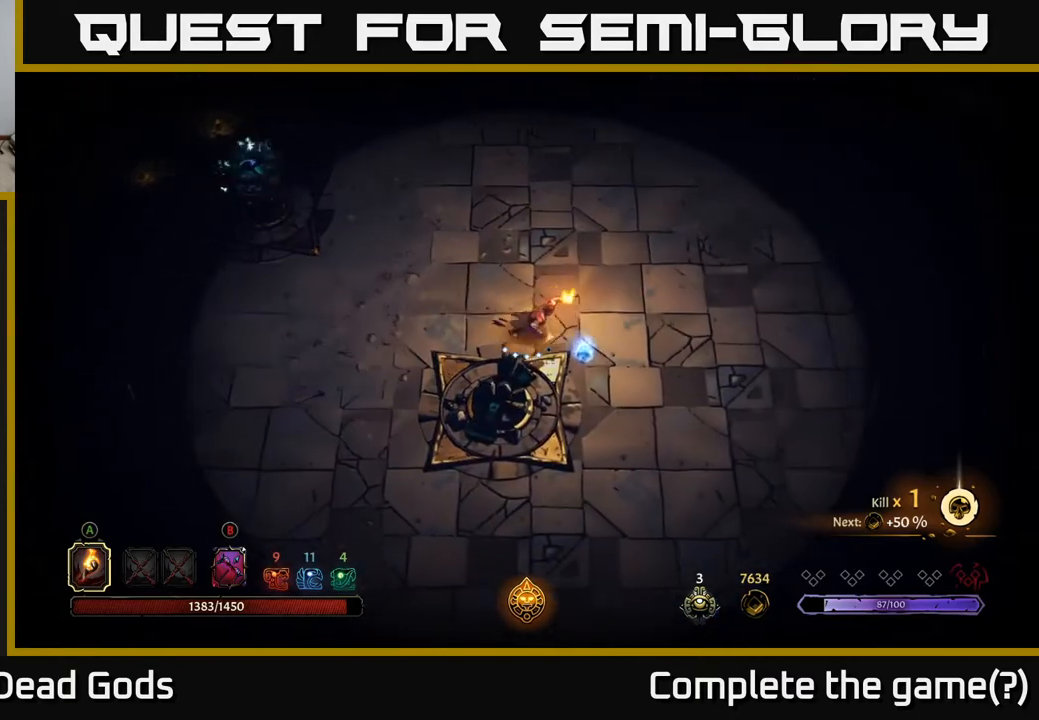
{"buttons": ["R2"], "left_stick": "left", "right_stick": "center", "events": [[150, "left_stick", "up-left"], [250, "left_stick", "left"], [400, "R2", "down"]]}
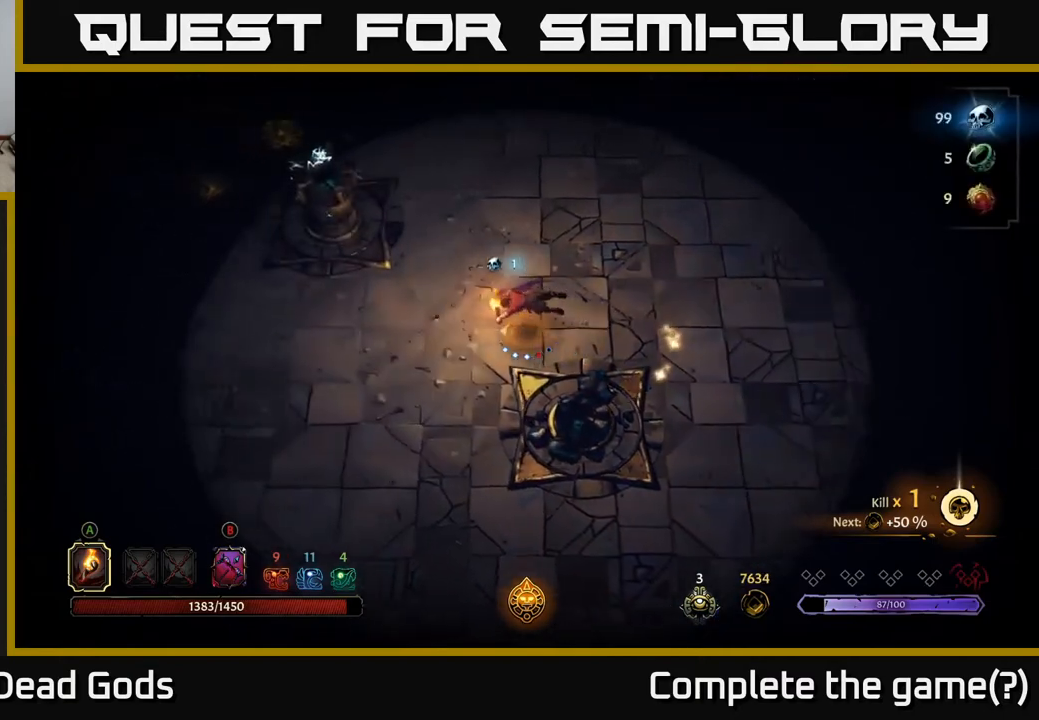
{"buttons": [], "left_stick": "up-left", "right_stick": "center", "events": [[50, "R2", "up"], [467, "left_stick", "up-left"]]}
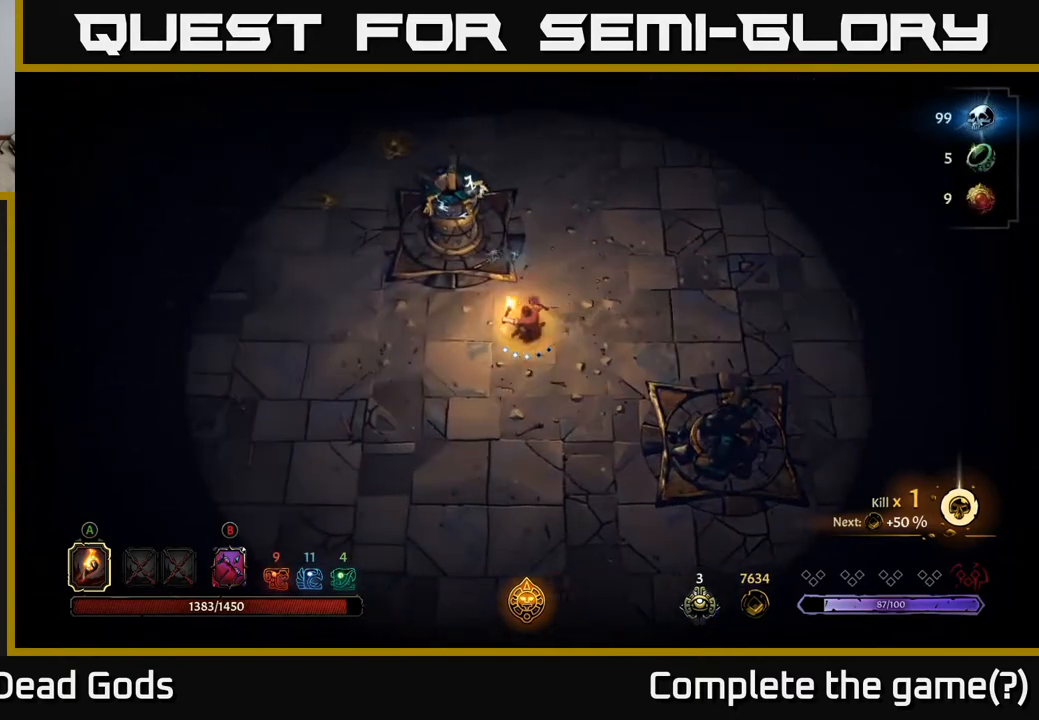
{"buttons": [], "left_stick": "up", "right_stick": "center", "events": [[33, "R2", "down"], [167, "R2", "up"], [350, "left_stick", "up"]]}
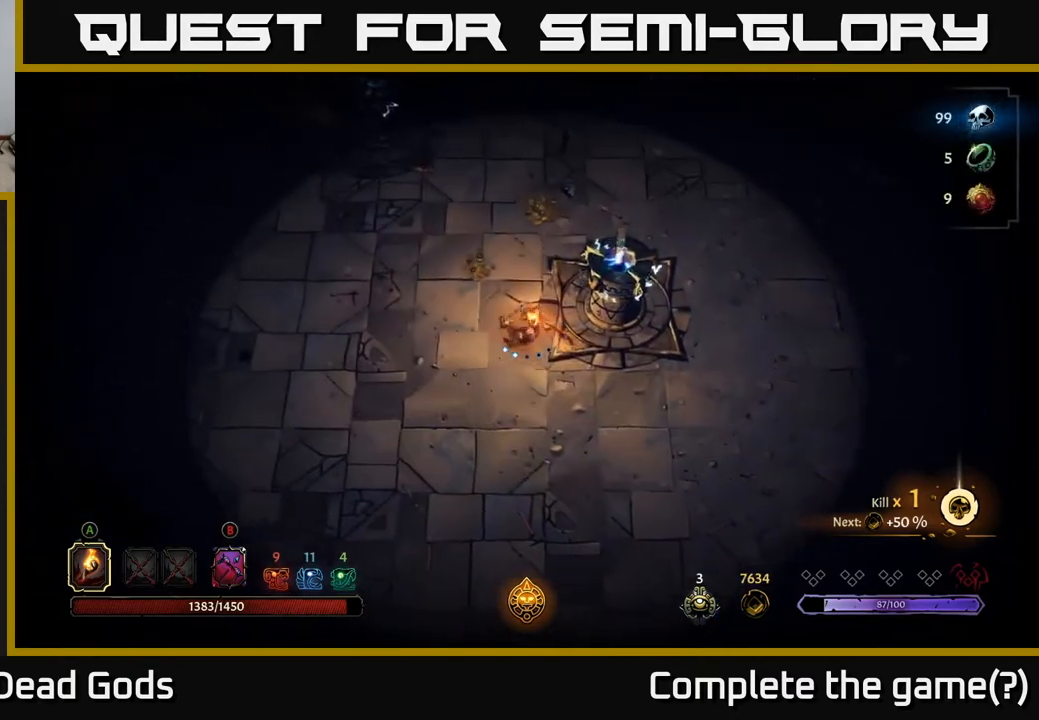
{"buttons": [], "left_stick": "up-right", "right_stick": "center", "events": [[233, "R2", "down"], [317, "left_stick", "up-right"], [383, "R2", "up"]]}
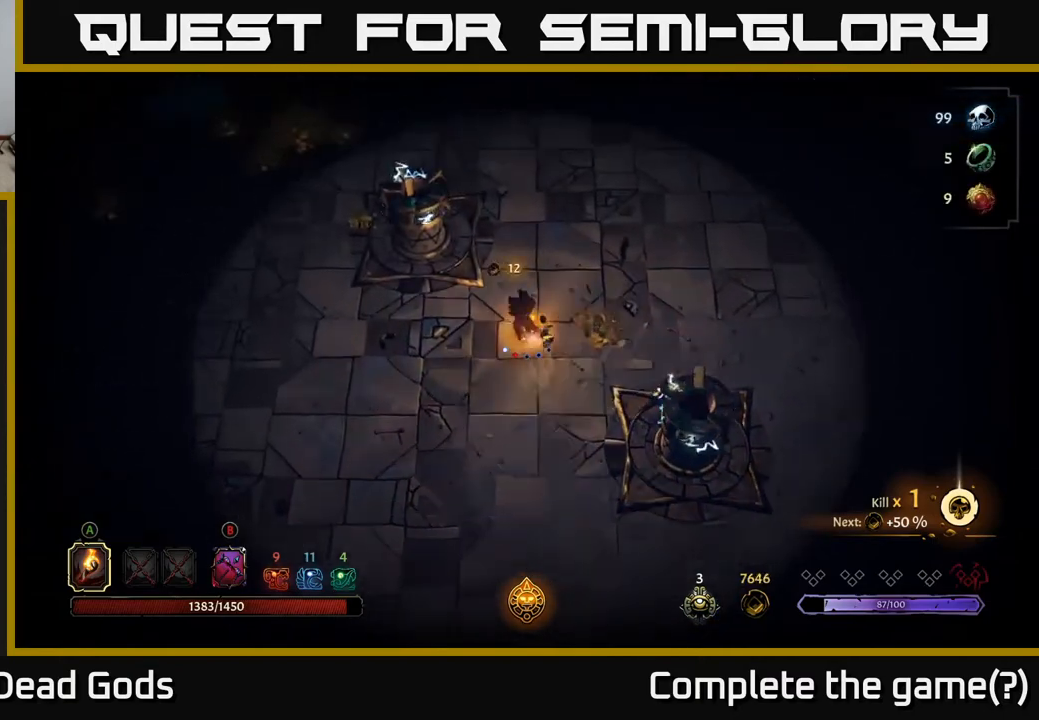
{"buttons": [], "left_stick": "down-right", "right_stick": "center", "events": [[50, "left_stick", "right"], [150, "left_stick", "down-right"]]}